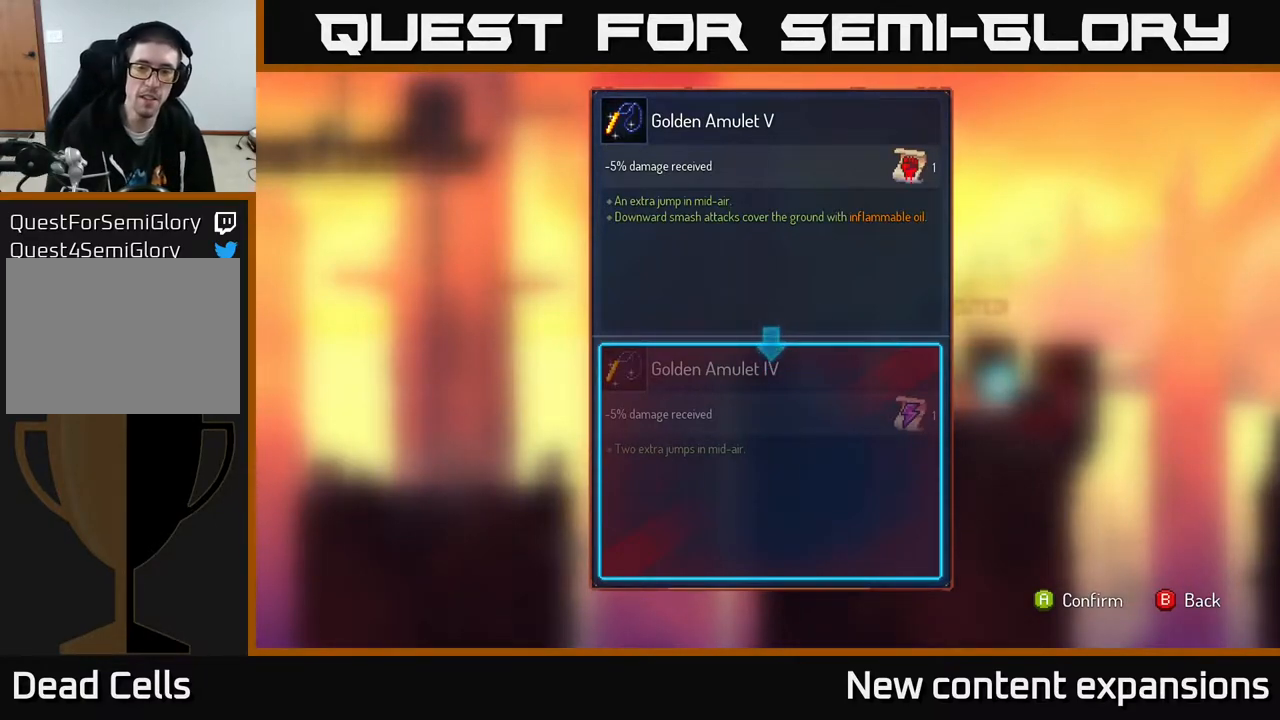
Gameplay with a controller (Xbox layout); each line is a JSON object with the inputs held at the frame after it. "events" lists button and stick changes between this image and that frame as [ms after this image, input, new state], when the widget could be followed in between.
{"buttons": ["DPAD_RIGHT"], "left_stick": "center", "right_stick": "center", "events": [[83, "A", "down"], [150, "A", "up"], [367, "DPAD_RIGHT", "down"]]}
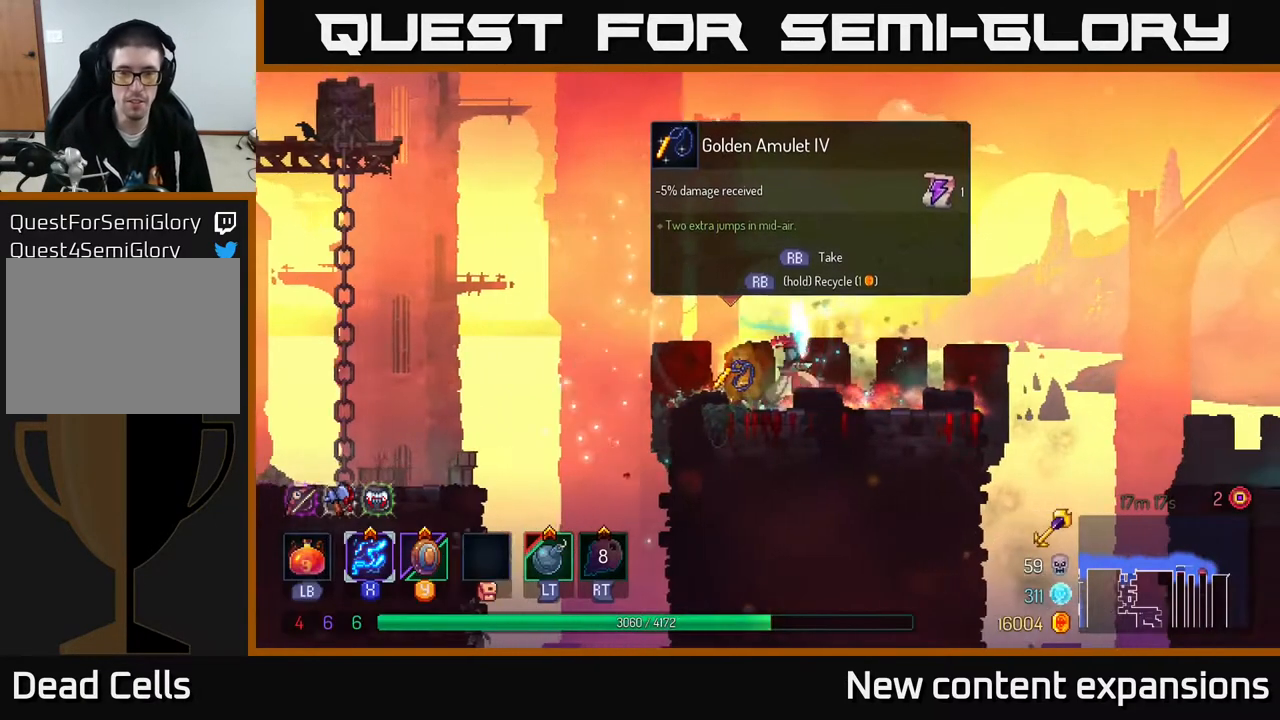
{"buttons": ["A", "DPAD_RIGHT"], "left_stick": "center", "right_stick": "center", "events": [[383, "A", "down"]]}
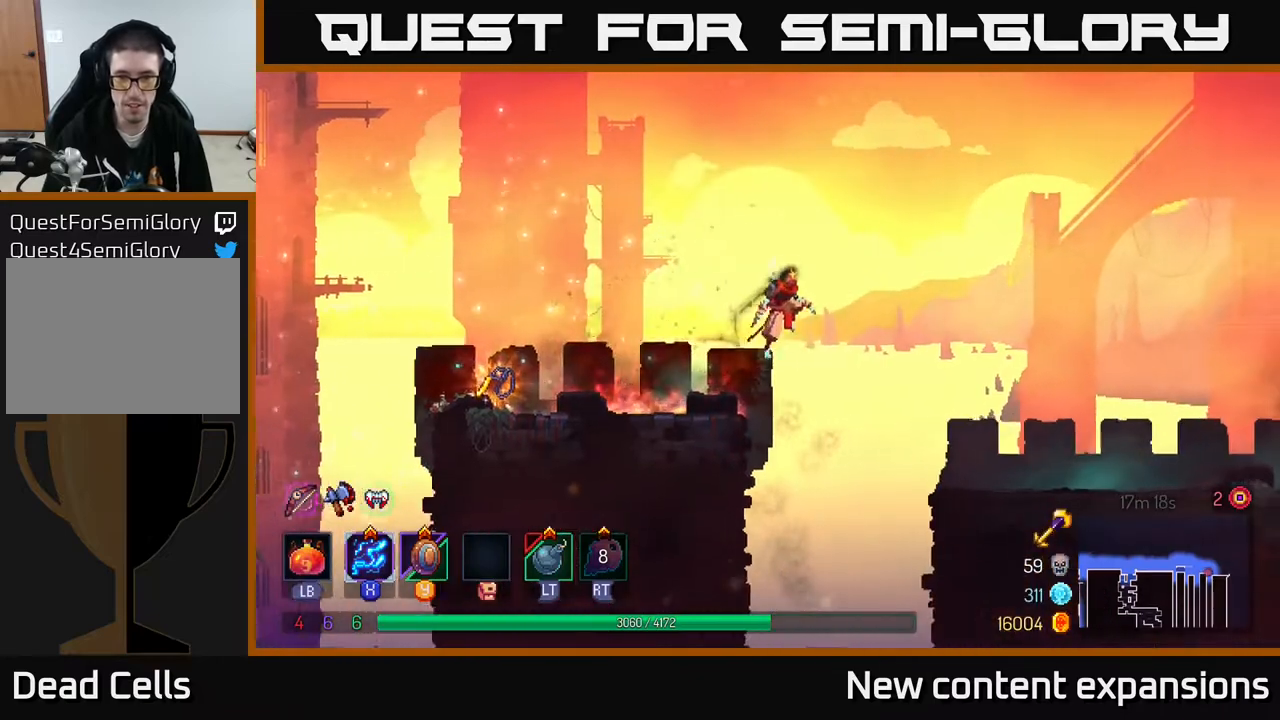
{"buttons": ["DPAD_RIGHT"], "left_stick": "center", "right_stick": "center", "events": [[17, "A", "up"]]}
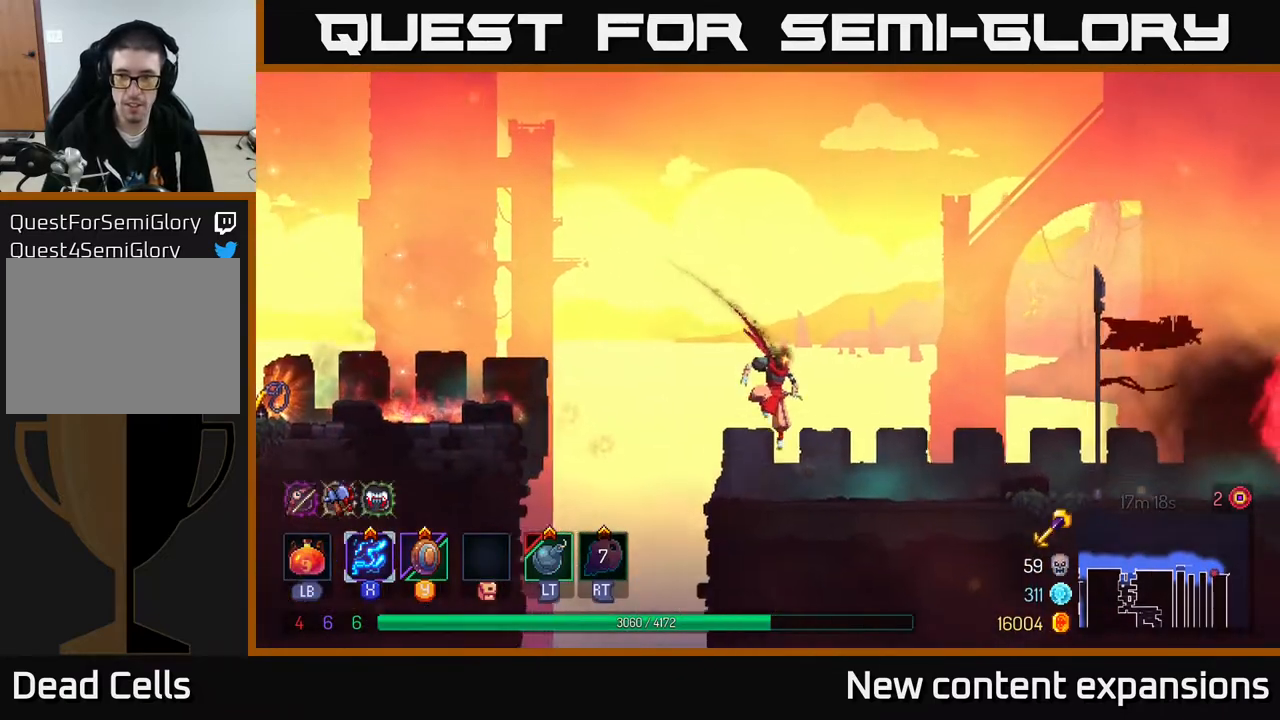
{"buttons": ["DPAD_RIGHT"], "left_stick": "center", "right_stick": "center", "events": [[83, "B", "down"], [183, "B", "up"]]}
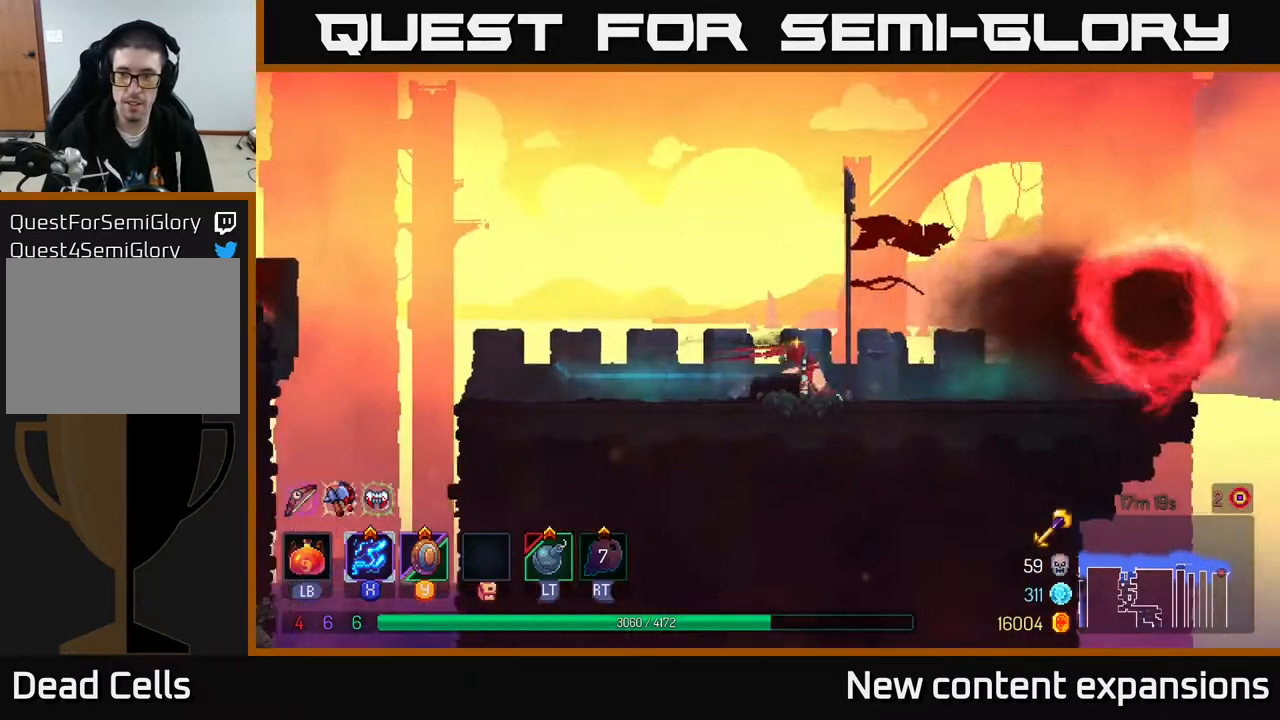
{"buttons": [], "left_stick": "center", "right_stick": "down", "events": [[467, "DPAD_RIGHT", "up"], [500, "right_stick", "down"]]}
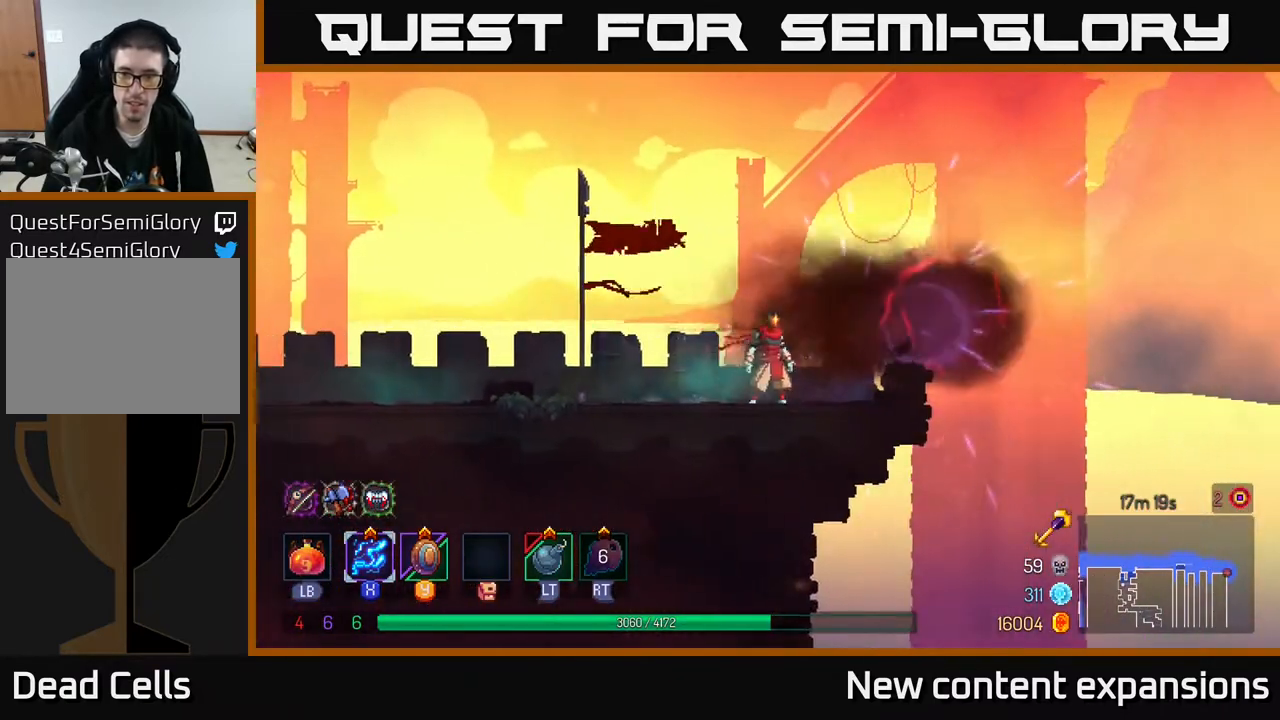
{"buttons": ["DPAD_LEFT"], "left_stick": "center", "right_stick": "center", "events": [[50, "DPAD_LEFT", "down"], [133, "right_stick", "down-left"], [450, "right_stick", "center"]]}
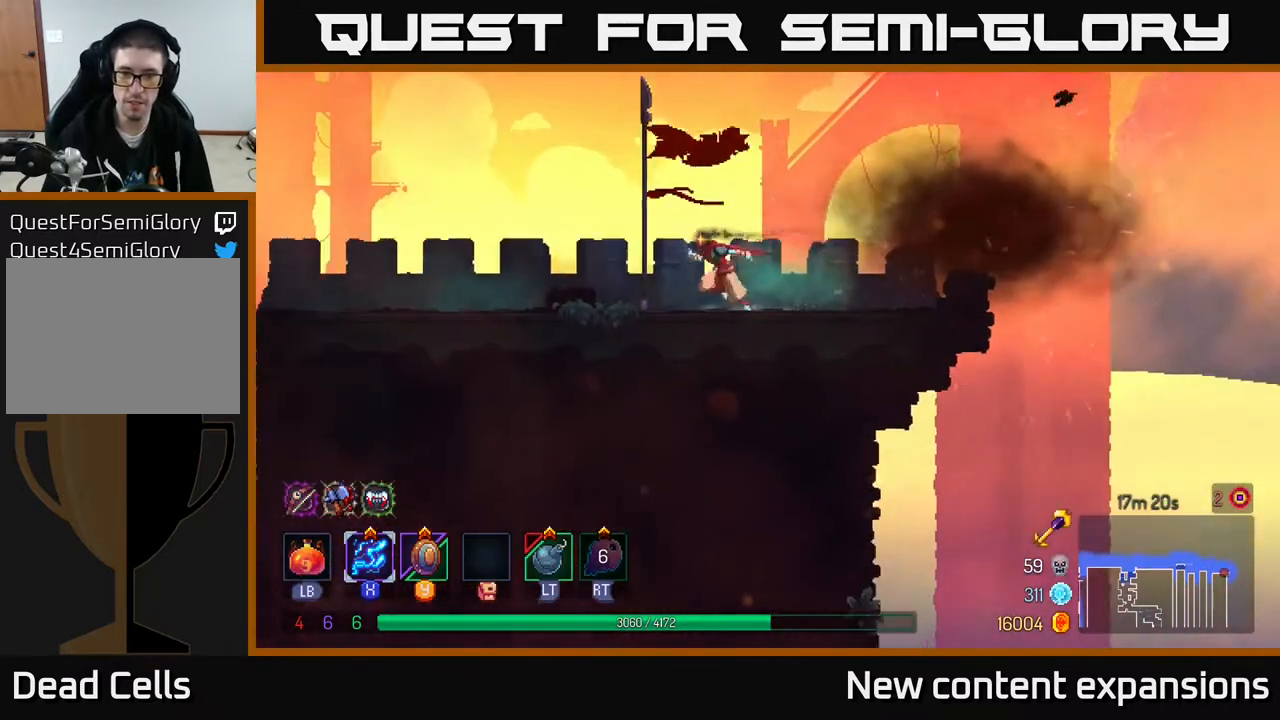
{"buttons": ["DPAD_LEFT"], "left_stick": "center", "right_stick": "center", "events": []}
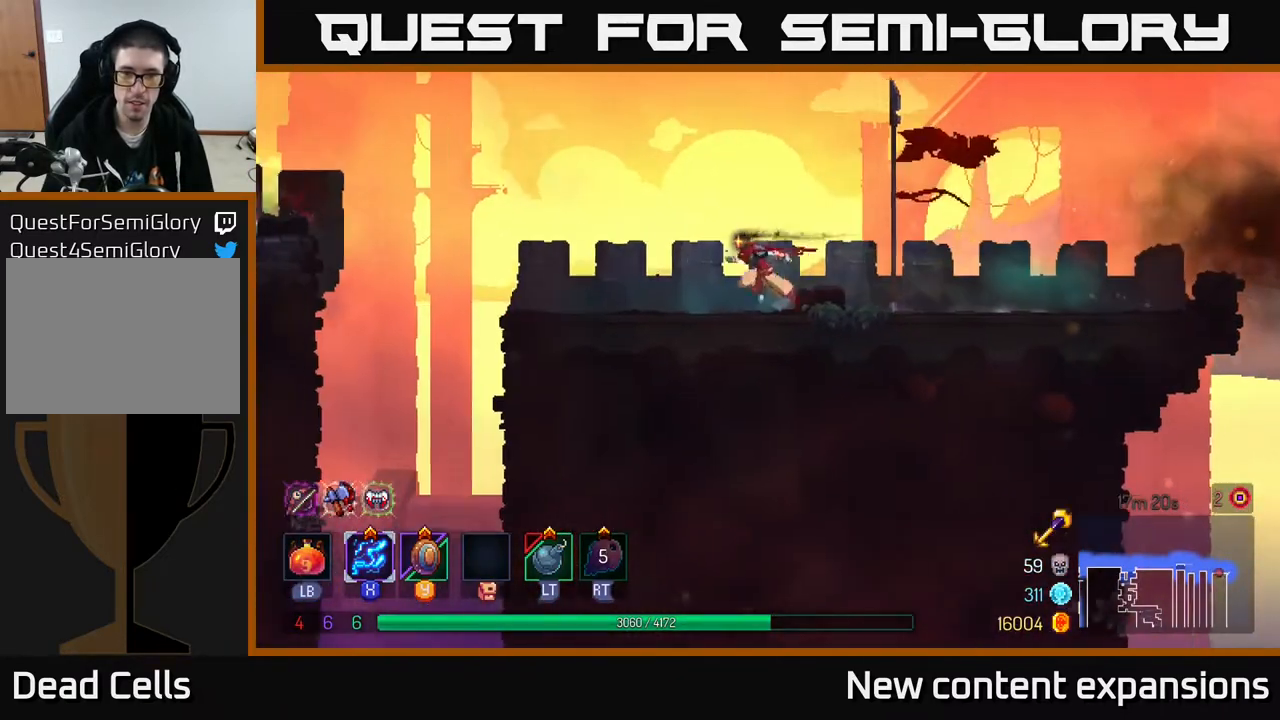
{"buttons": ["A", "DPAD_LEFT"], "left_stick": "center", "right_stick": "center", "events": [[450, "A", "down"]]}
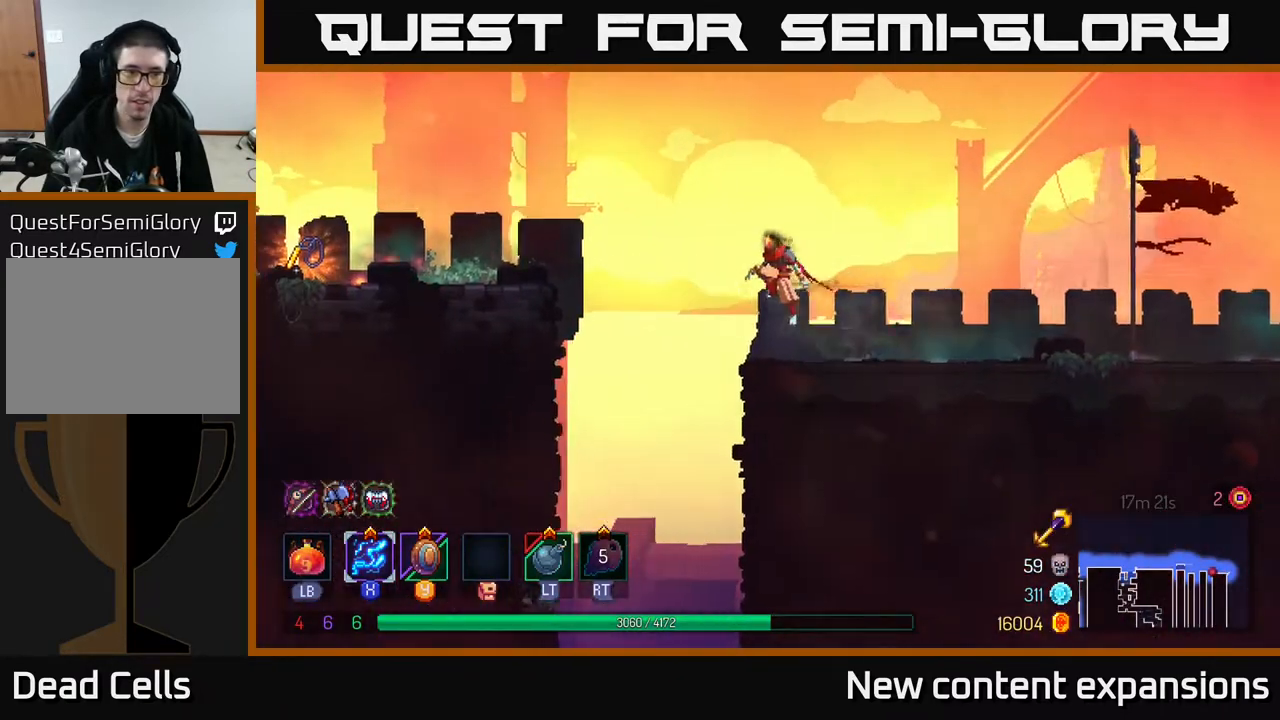
{"buttons": ["B", "DPAD_LEFT"], "left_stick": "center", "right_stick": "center", "events": [[33, "A", "up"], [133, "A", "down"], [317, "A", "up"], [433, "B", "down"]]}
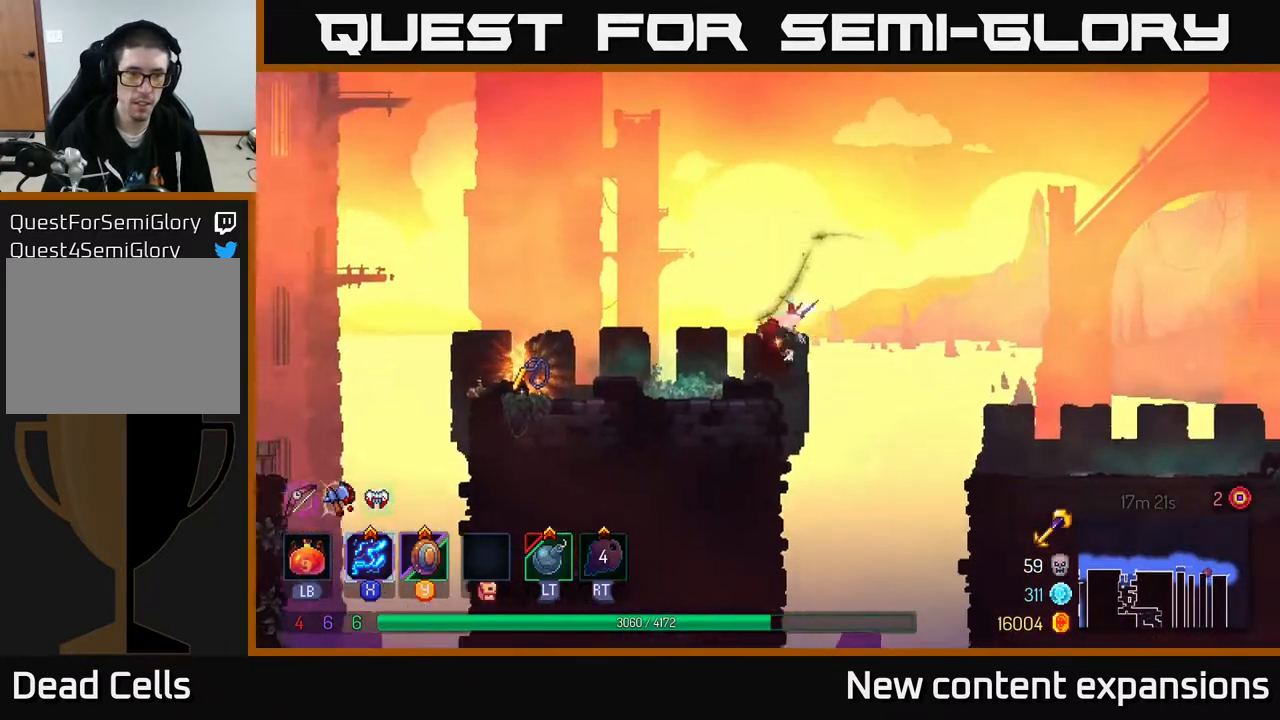
{"buttons": ["R1"], "left_stick": "center", "right_stick": "center", "events": [[50, "B", "up"], [433, "R1", "down"], [467, "DPAD_LEFT", "up"]]}
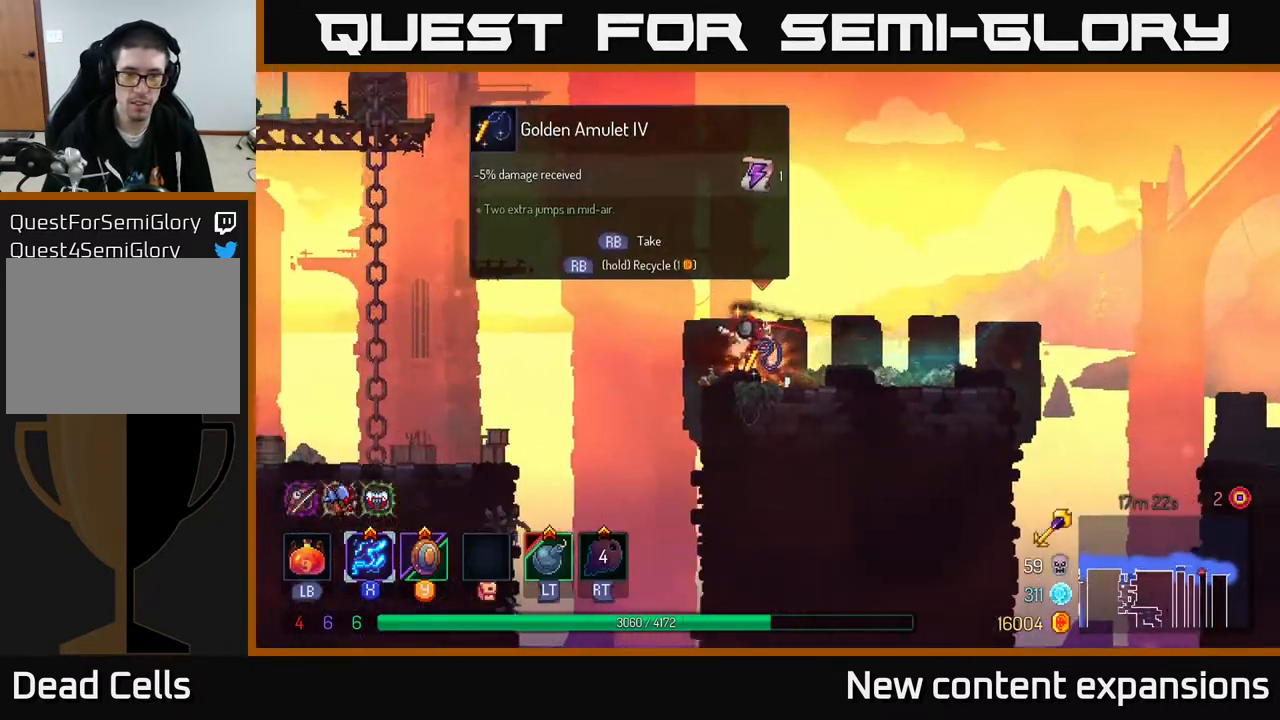
{"buttons": ["R1"], "left_stick": "center", "right_stick": "center", "events": []}
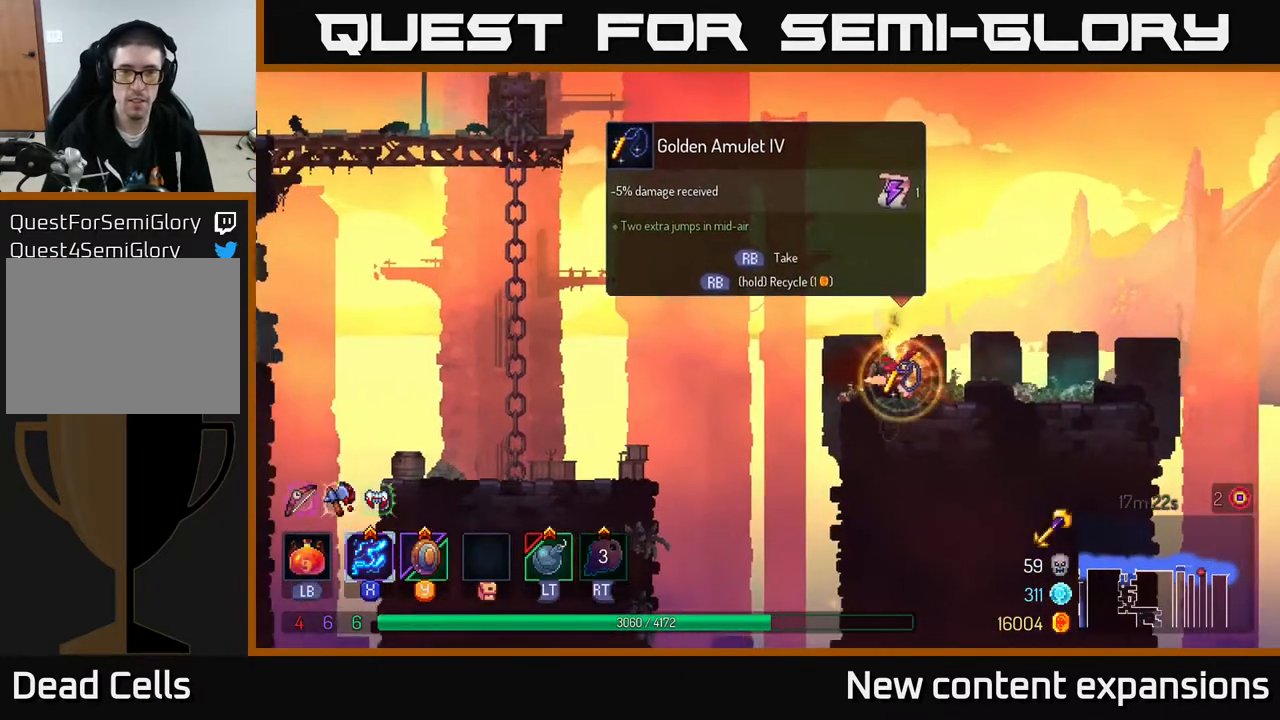
{"buttons": ["DPAD_LEFT"], "left_stick": "center", "right_stick": "center", "events": [[150, "DPAD_LEFT", "down"], [250, "R1", "up"], [317, "A", "down"], [467, "A", "up"]]}
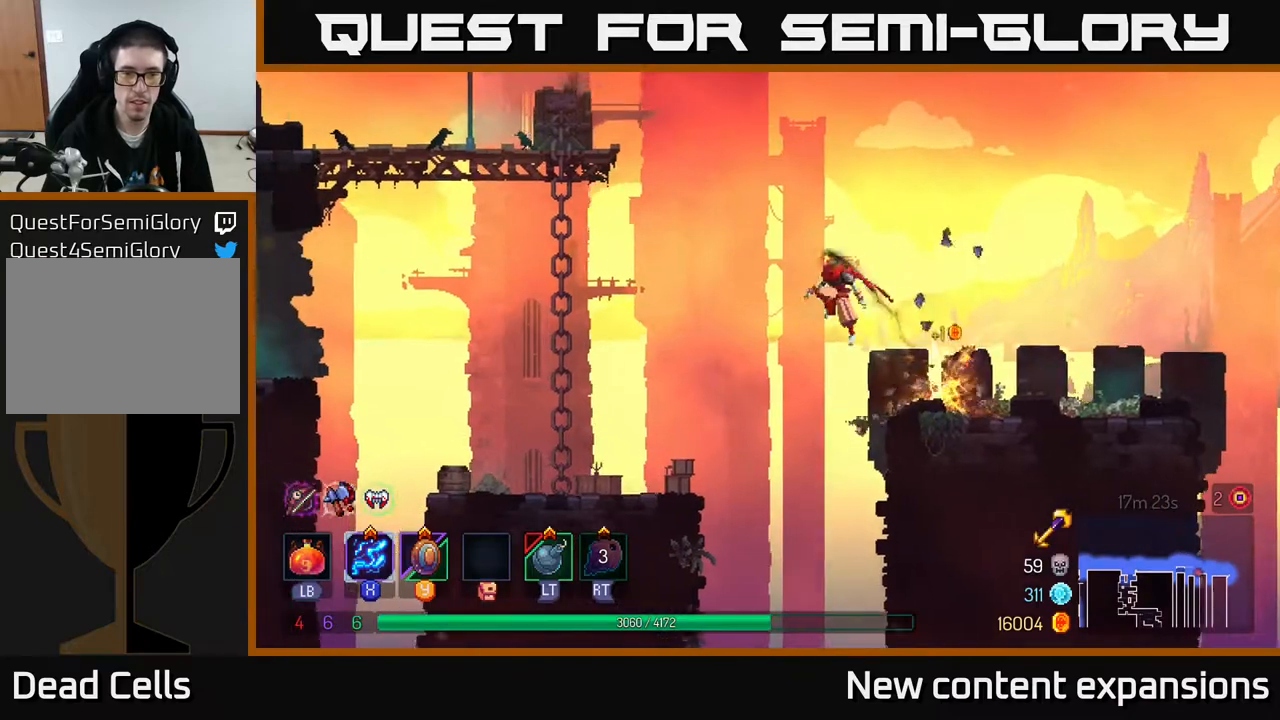
{"buttons": ["DPAD_UP", "DPAD_LEFT"], "left_stick": "center", "right_stick": "center", "events": [[267, "A", "down"], [483, "A", "up"], [500, "DPAD_UP", "down"]]}
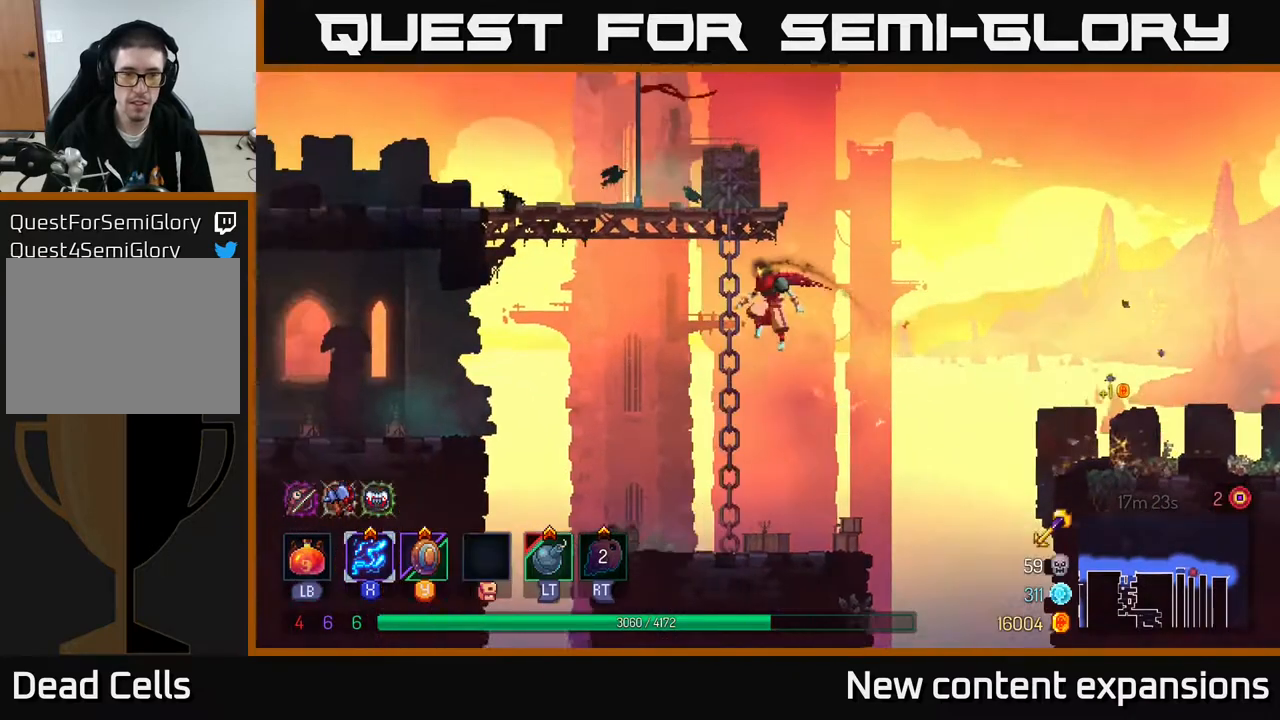
{"buttons": ["DPAD_UP", "DPAD_LEFT"], "left_stick": "center", "right_stick": "center", "events": [[350, "A", "down"], [483, "A", "up"]]}
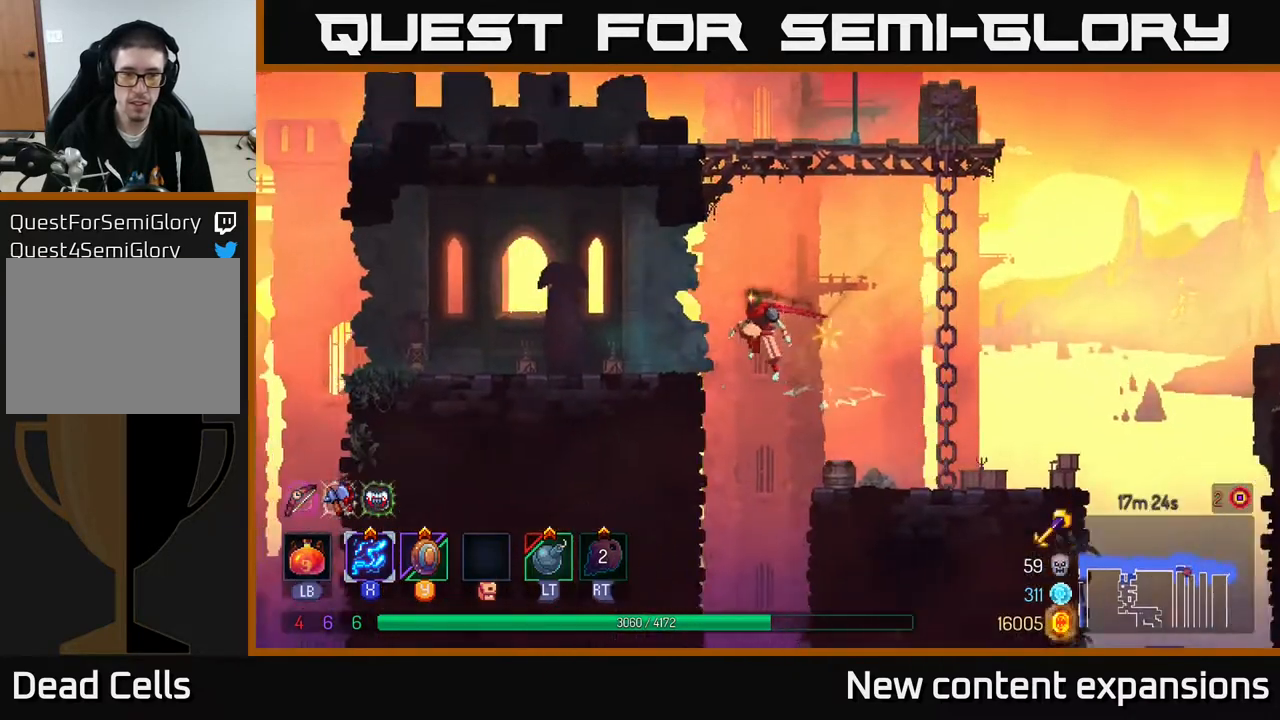
{"buttons": ["B", "DPAD_LEFT"], "left_stick": "center", "right_stick": "center", "events": [[50, "A", "down"], [200, "A", "up"], [267, "DPAD_UP", "up"], [417, "B", "down"]]}
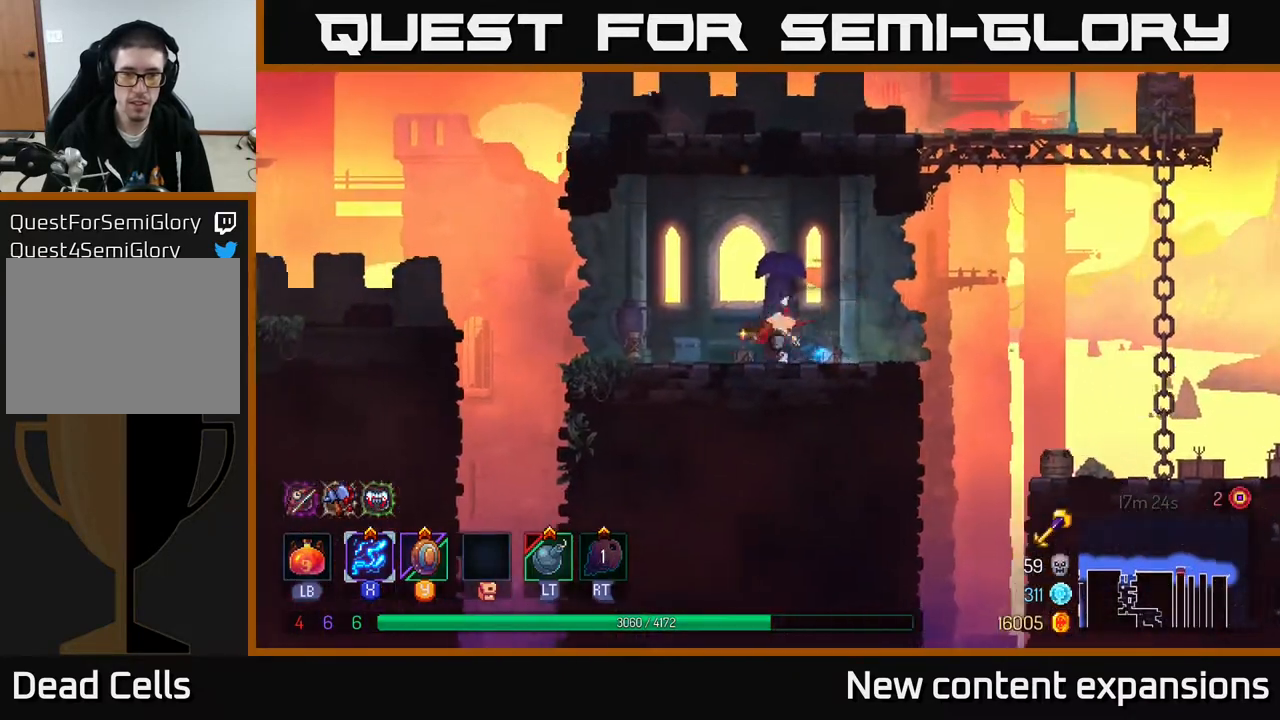
{"buttons": ["DPAD_LEFT"], "left_stick": "center", "right_stick": "center", "events": [[67, "B", "up"], [317, "A", "down"], [500, "A", "up"]]}
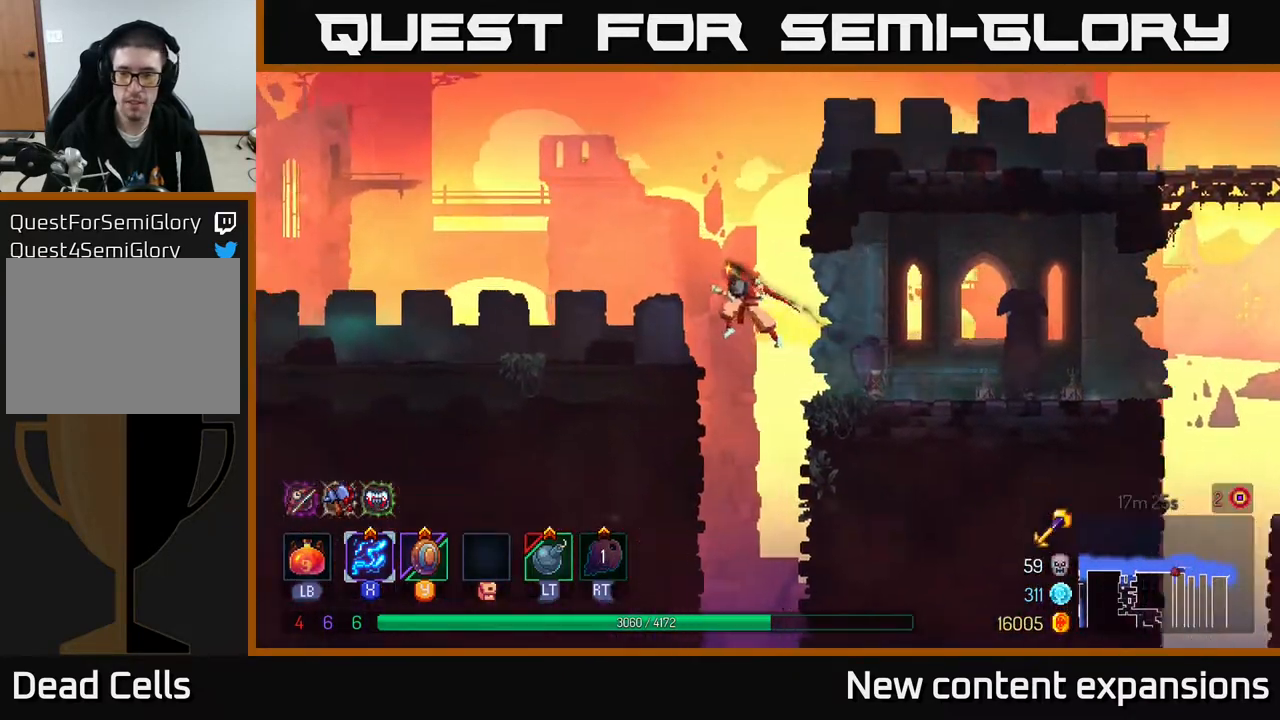
{"buttons": ["DPAD_LEFT"], "left_stick": "center", "right_stick": "center", "events": [[250, "B", "down"], [467, "B", "up"]]}
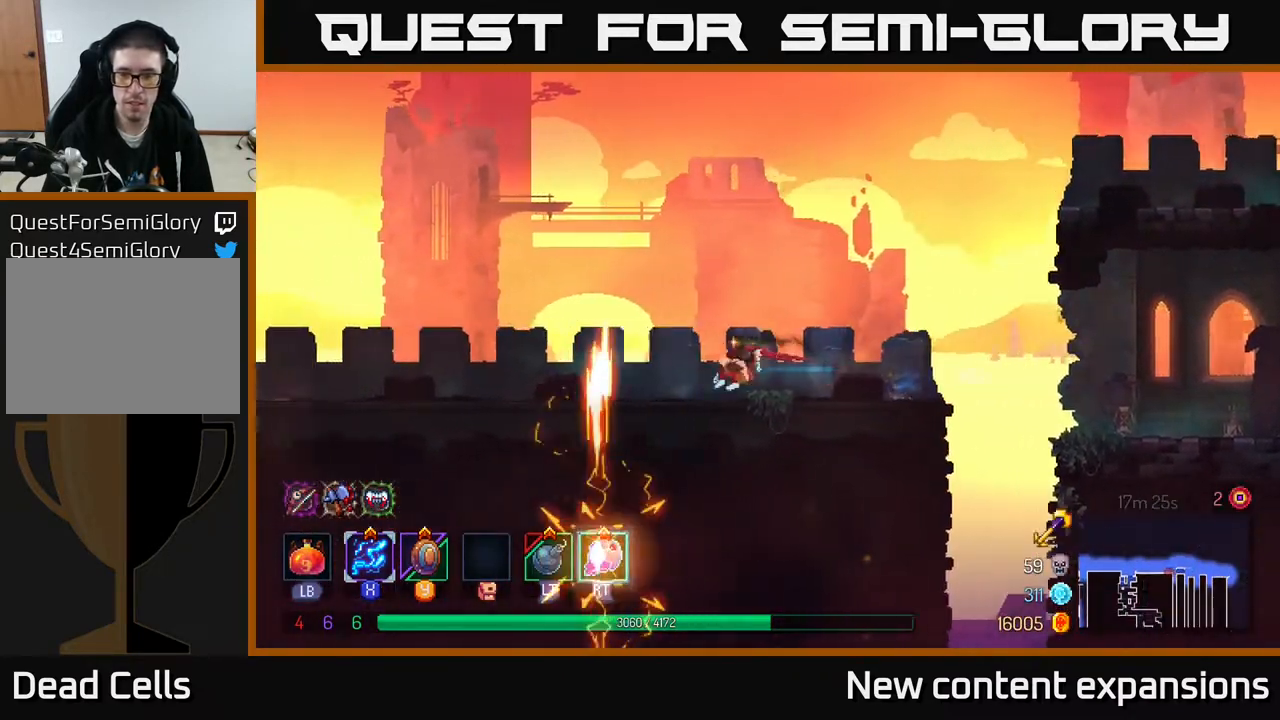
{"buttons": ["DPAD_LEFT"], "left_stick": "center", "right_stick": "center", "events": []}
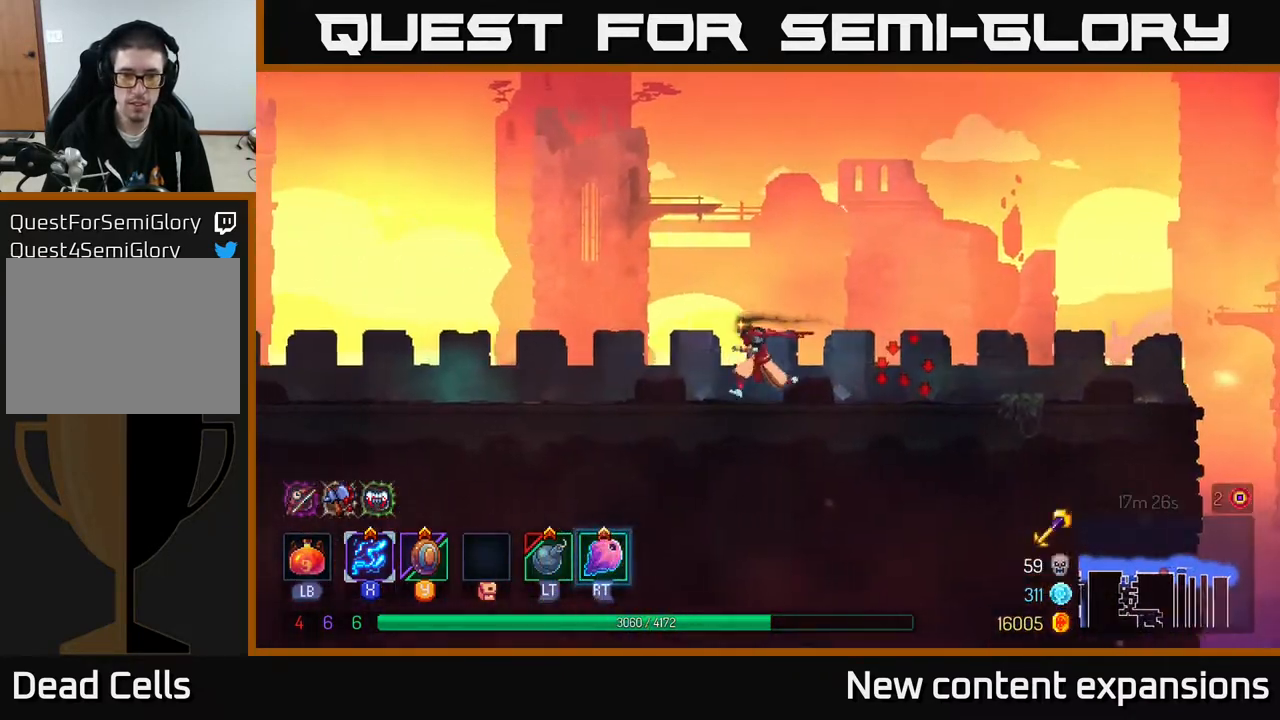
{"buttons": ["DPAD_LEFT"], "left_stick": "center", "right_stick": "center", "events": []}
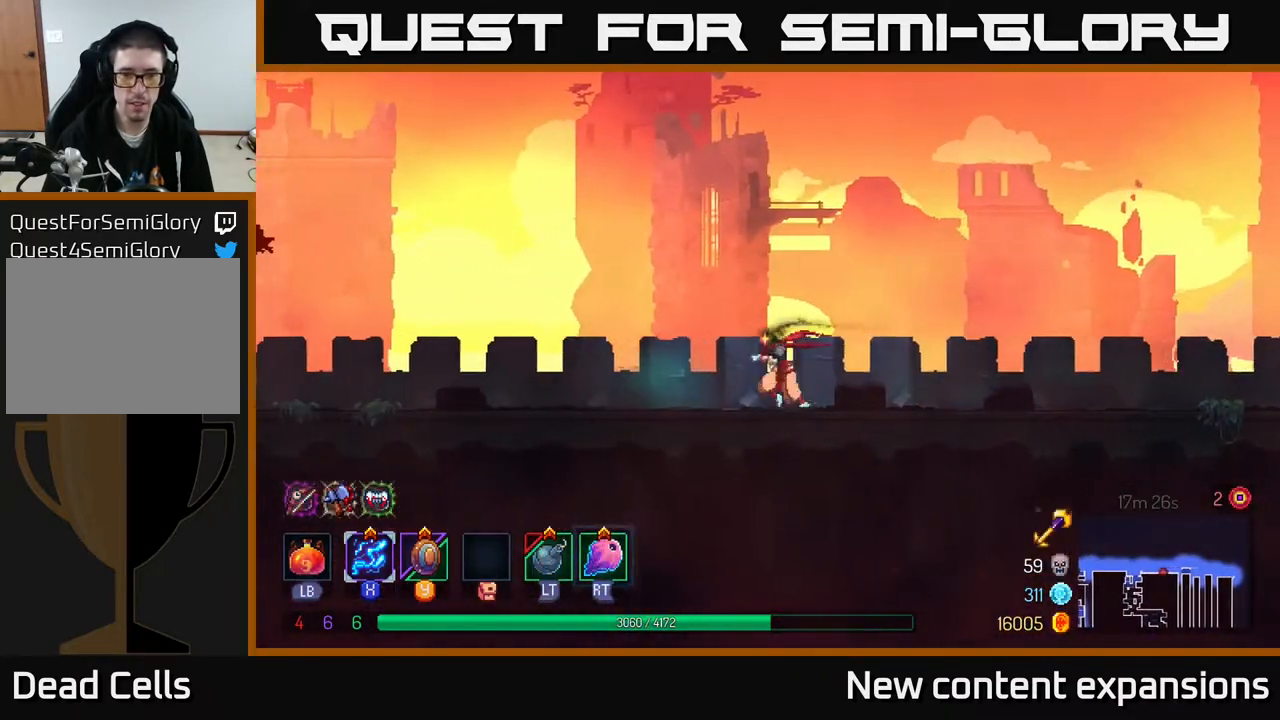
{"buttons": ["DPAD_LEFT"], "left_stick": "center", "right_stick": "center", "events": []}
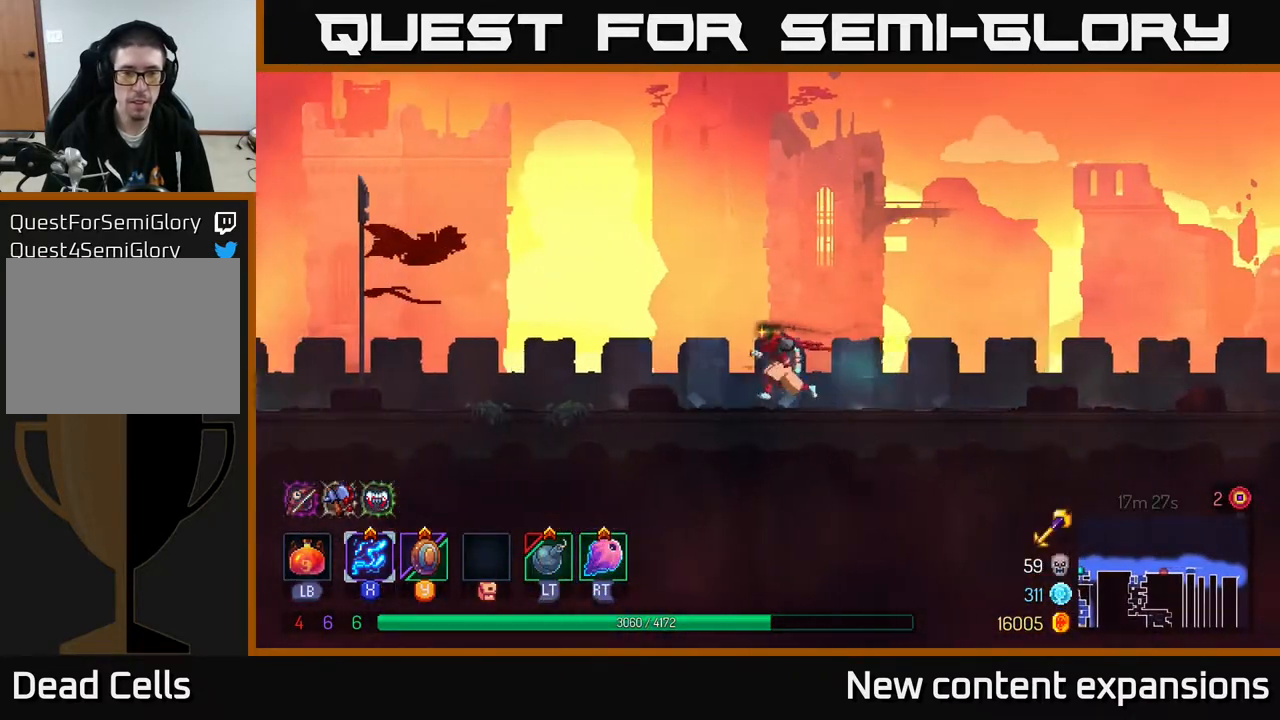
{"buttons": ["DPAD_LEFT"], "left_stick": "center", "right_stick": "center", "events": []}
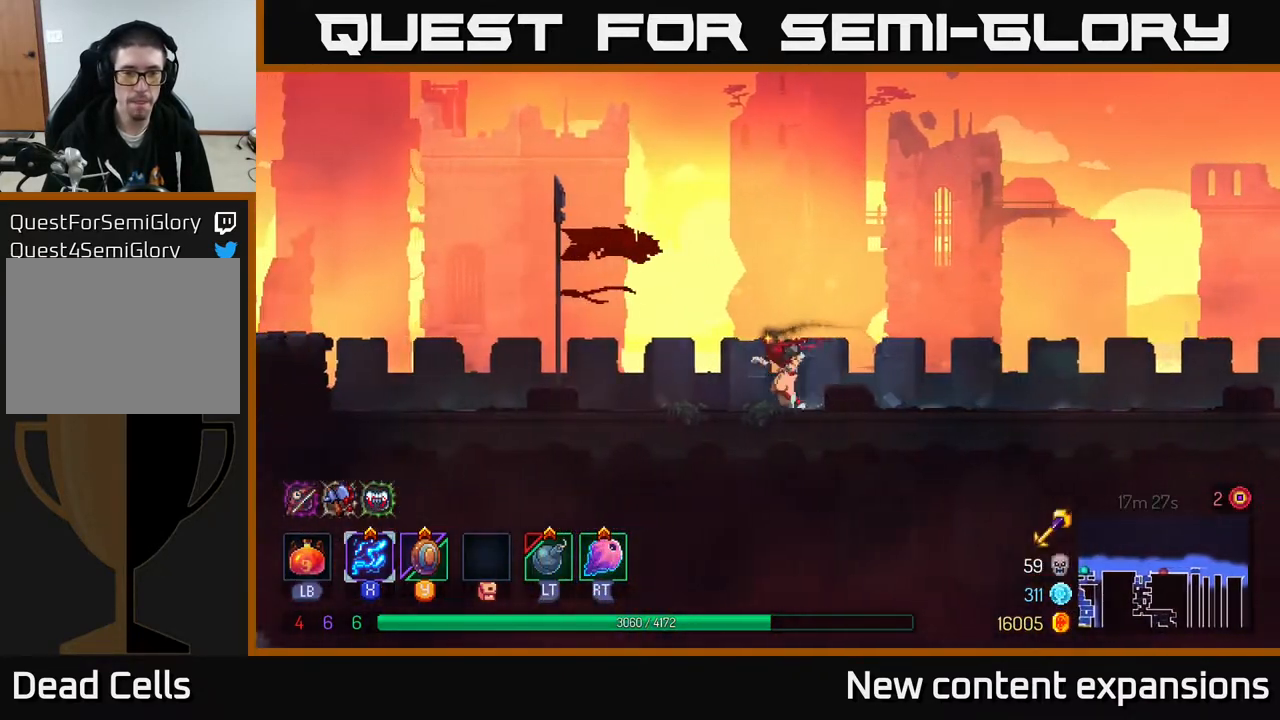
{"buttons": ["DPAD_LEFT"], "left_stick": "center", "right_stick": "center", "events": []}
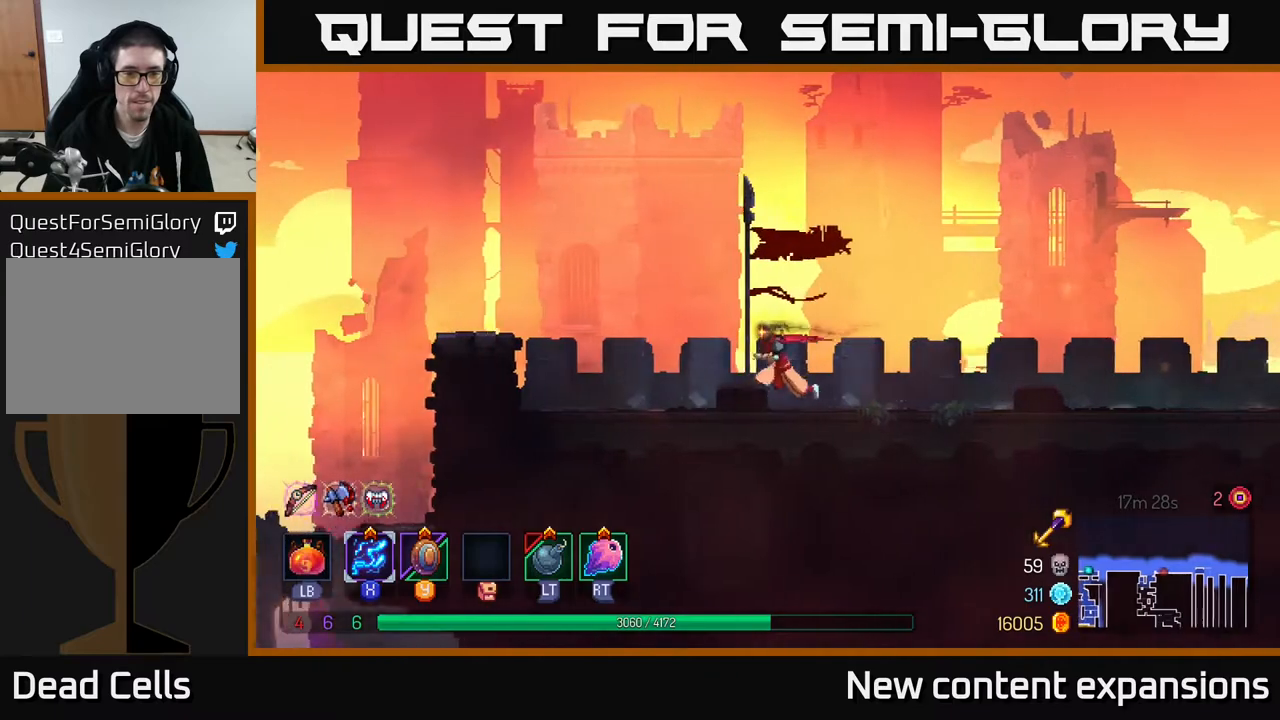
{"buttons": ["DPAD_LEFT"], "left_stick": "center", "right_stick": "center", "events": []}
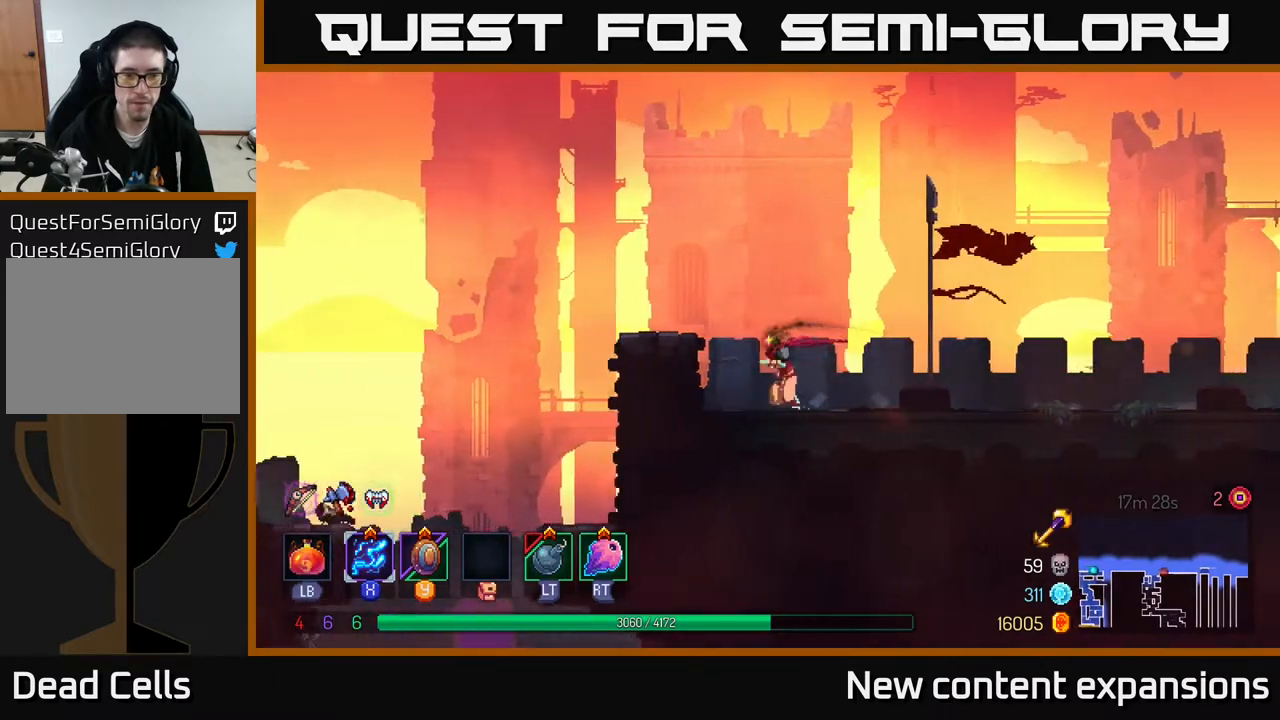
{"buttons": [], "left_stick": "center", "right_stick": "down", "events": [[50, "A", "down"], [250, "A", "up"], [333, "right_stick", "down"], [483, "DPAD_LEFT", "up"]]}
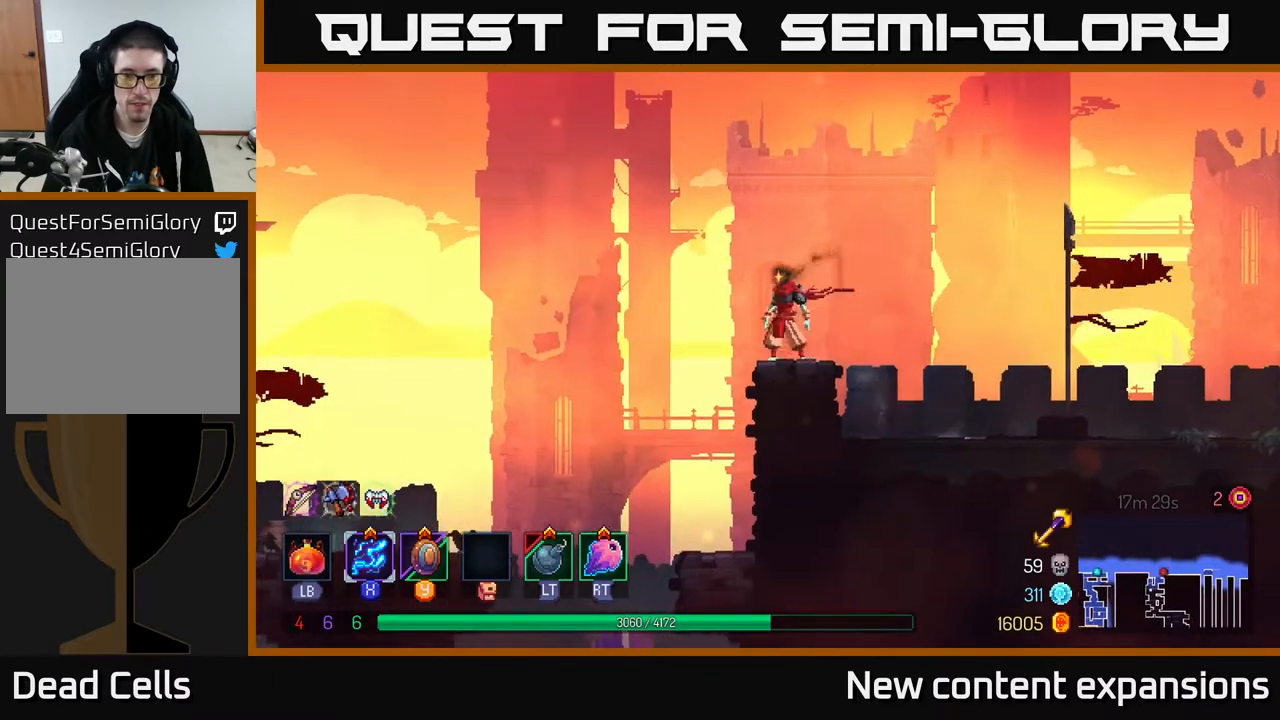
{"buttons": ["DPAD_DOWN"], "left_stick": "center", "right_stick": "down", "events": [[50, "DPAD_LEFT", "down"], [167, "DPAD_LEFT", "up"], [250, "DPAD_DOWN", "down"]]}
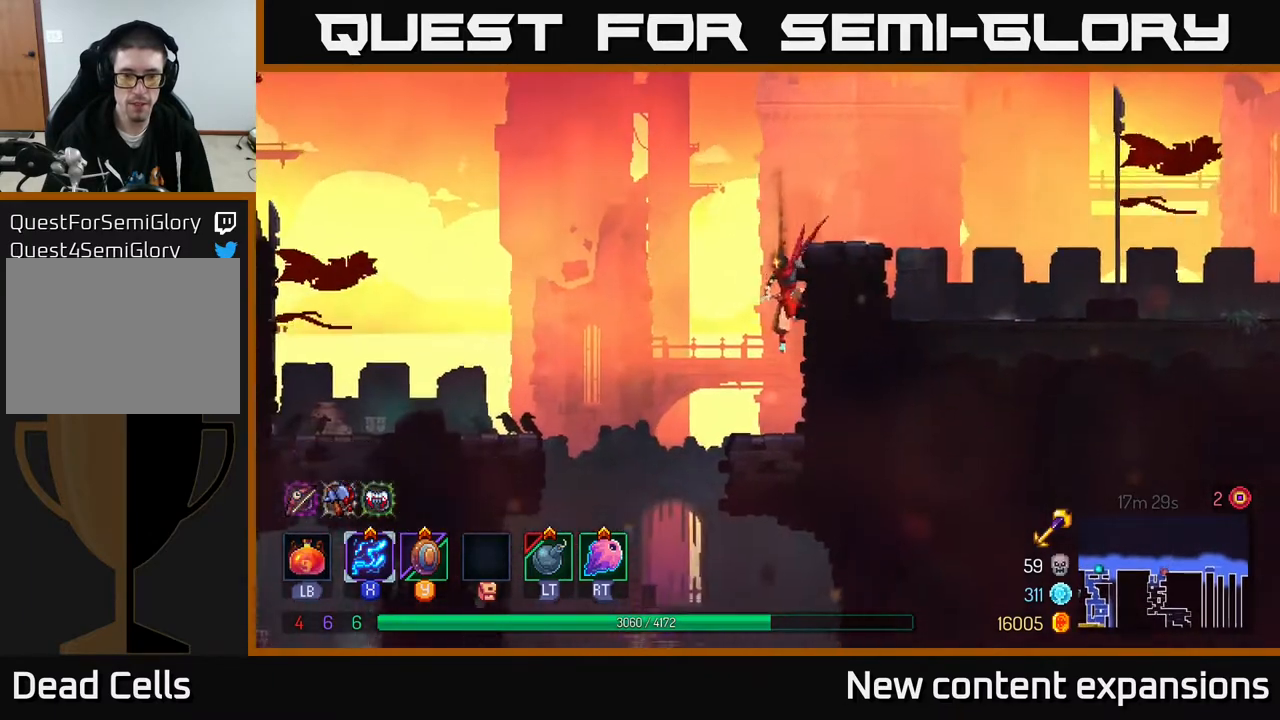
{"buttons": ["DPAD_LEFT"], "left_stick": "center", "right_stick": "down", "events": [[217, "DPAD_DOWN", "up"], [250, "DPAD_LEFT", "down"]]}
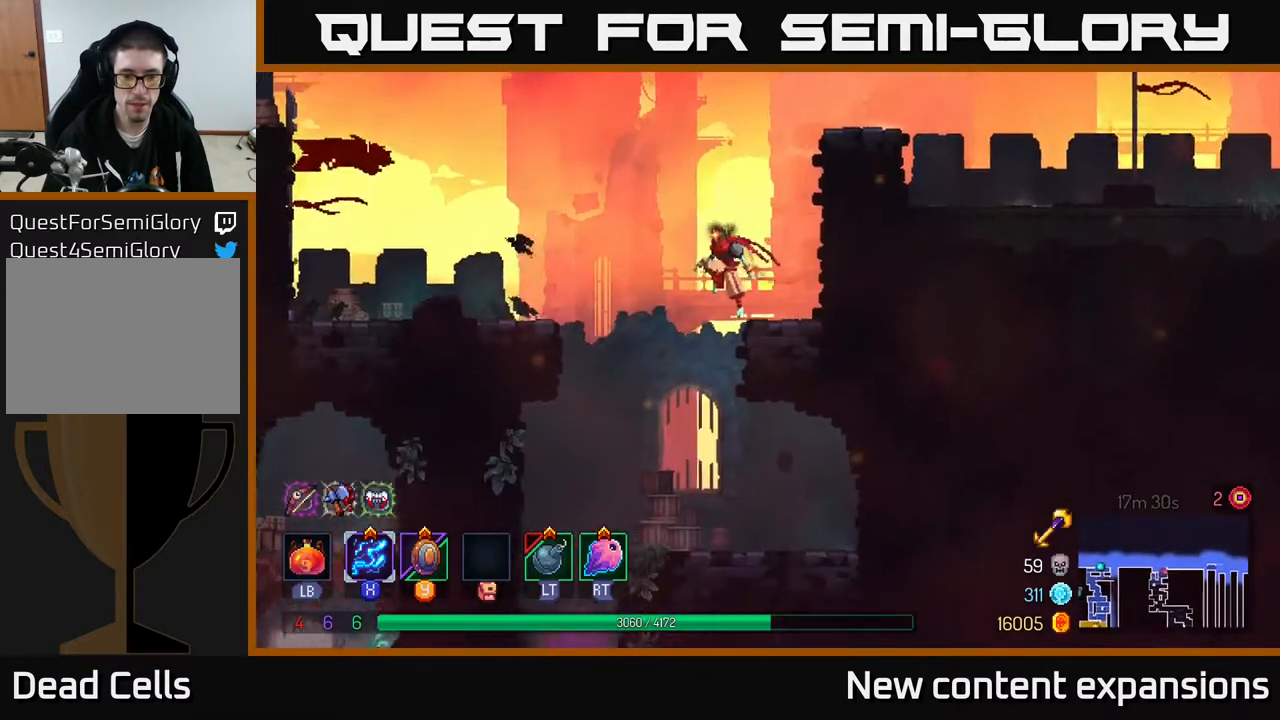
{"buttons": ["DPAD_LEFT"], "left_stick": "center", "right_stick": "down", "events": [[117, "DPAD_DOWN", "down"], [133, "DPAD_LEFT", "up"], [350, "DPAD_DOWN", "up"], [383, "DPAD_LEFT", "down"]]}